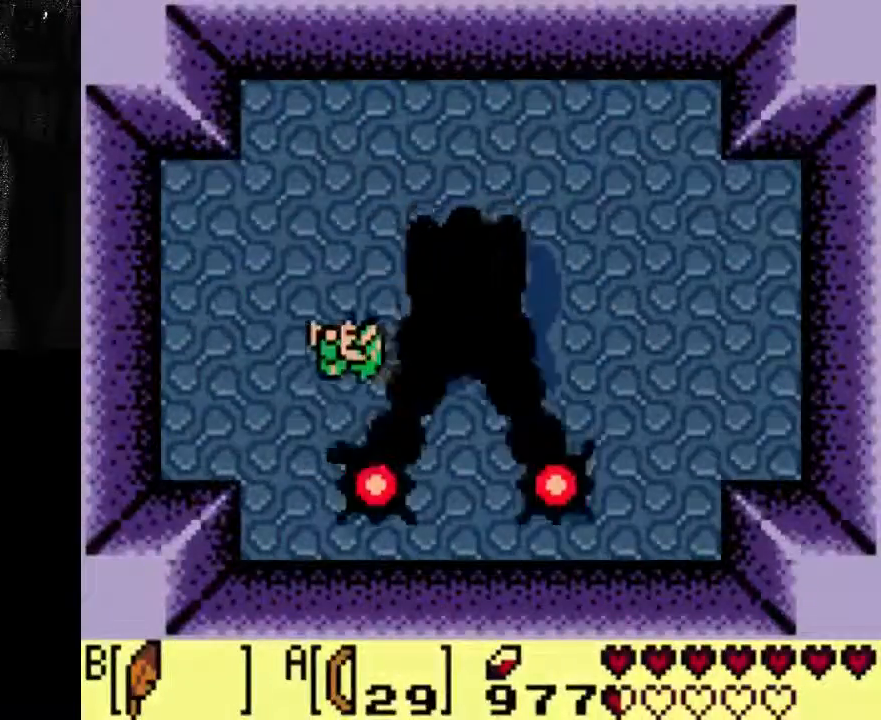
Gameplay with a controller (Xbox layout); each line is a JSON object with the inputs held at the frame after it (dt_ms = milliseconds from this image to that frame). "events" lists button and stick changes between this image and that frame as [ms after this image, input, new state], when the widget could be followed in between. Not read: A L3 R3.
{"dt_ms": 500, "buttons": ["DPAD_RIGHT"], "left_stick": "center", "right_stick": "center", "events": [[233, "DPAD_RIGHT", "down"]]}
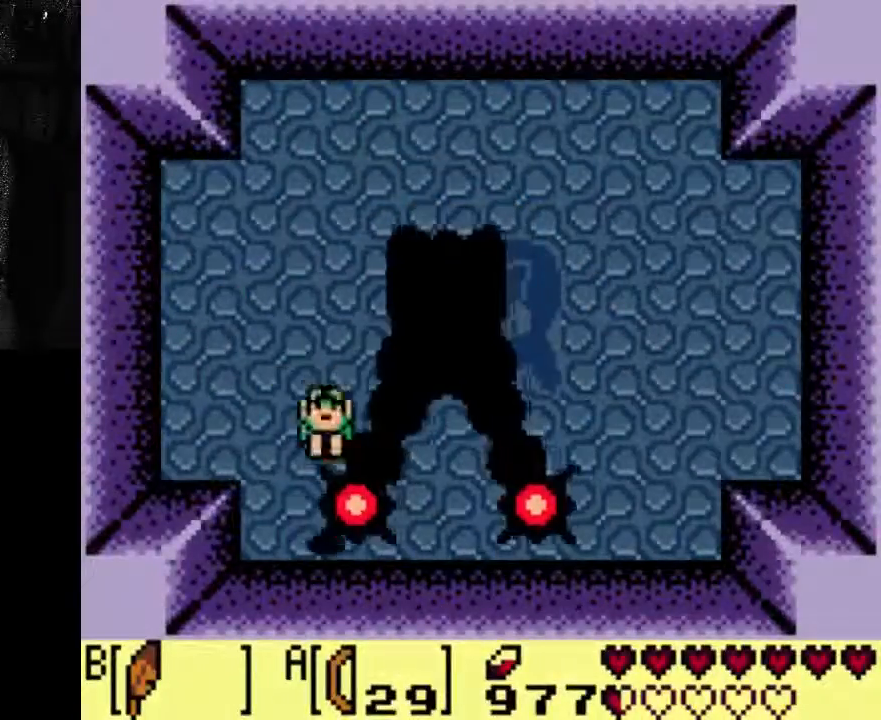
{"dt_ms": 1000, "buttons": [], "left_stick": "center", "right_stick": "center"}
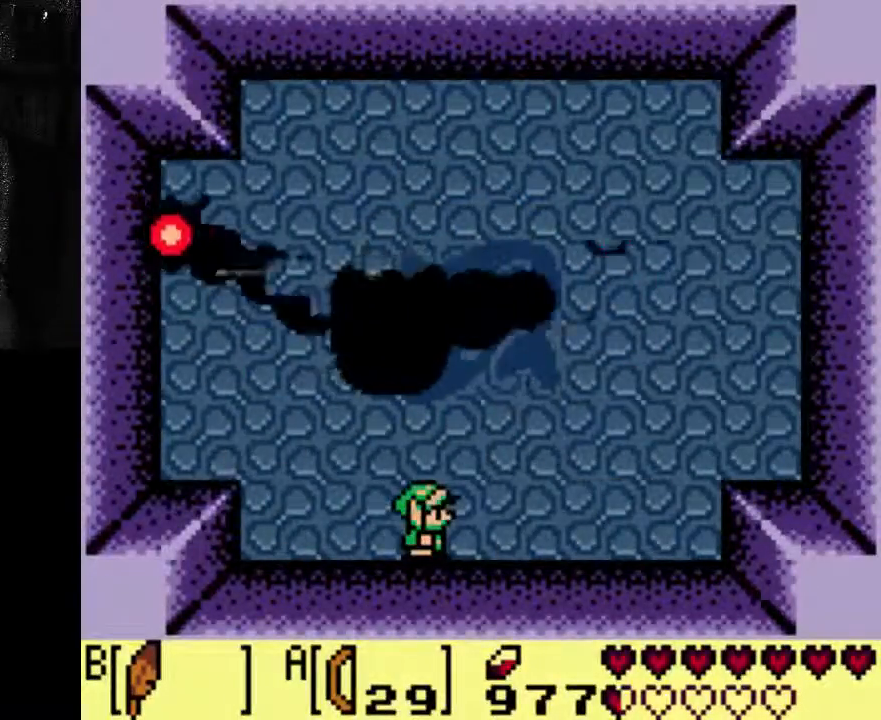
{"dt_ms": 500, "buttons": [], "left_stick": "center", "right_stick": "center", "events": []}
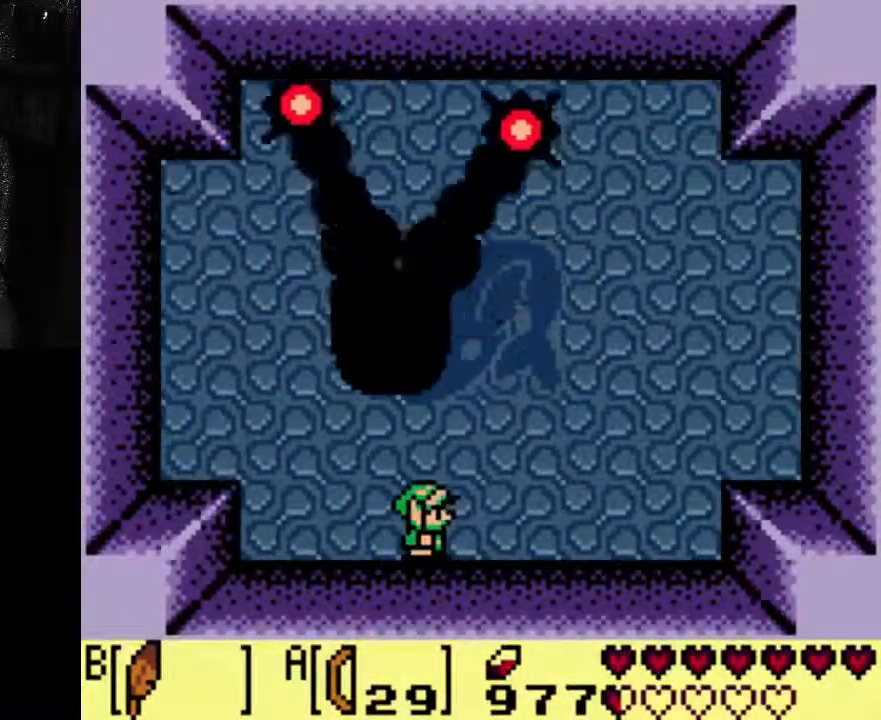
{"dt_ms": 500, "buttons": [], "left_stick": "center", "right_stick": "center", "events": []}
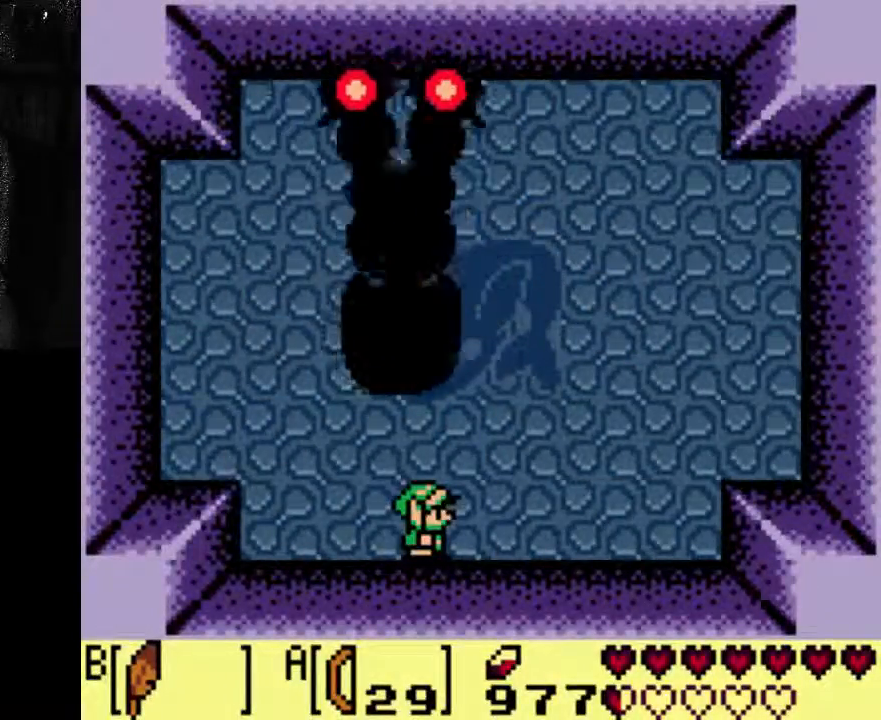
{"dt_ms": 500, "buttons": [], "left_stick": "center", "right_stick": "center", "events": []}
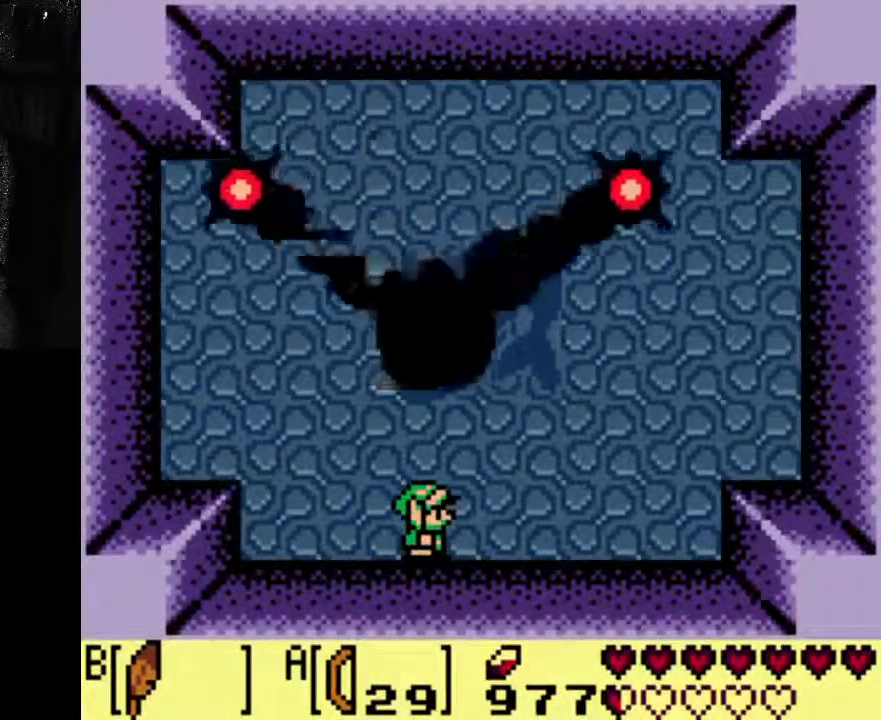
{"dt_ms": 500, "buttons": ["DPAD_RIGHT"], "left_stick": "center", "right_stick": "center", "events": [[433, "DPAD_RIGHT", "down"]]}
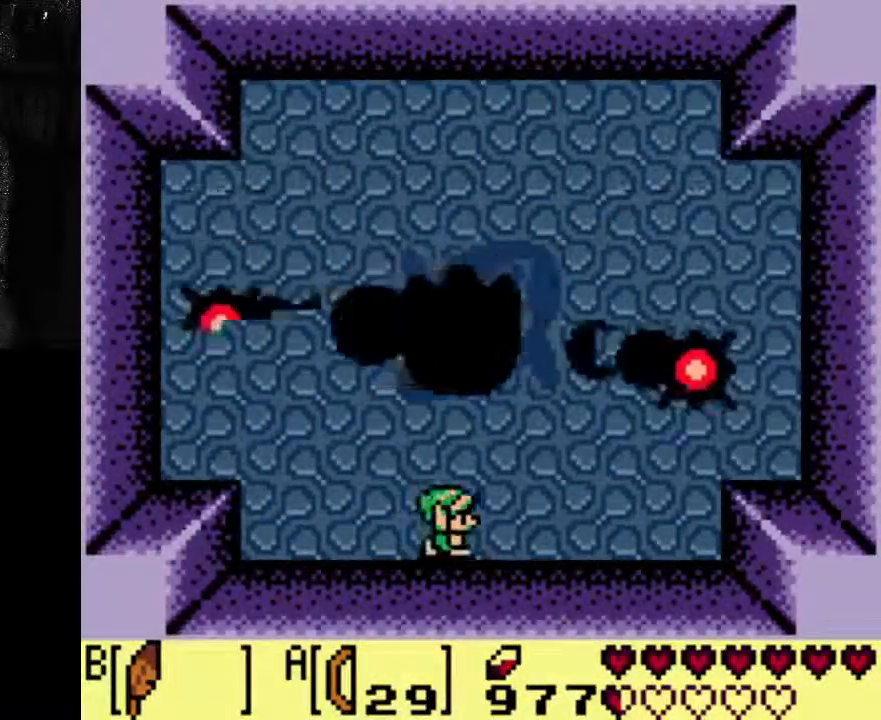
{"dt_ms": 500, "buttons": ["DPAD_RIGHT"], "left_stick": "center", "right_stick": "center", "events": []}
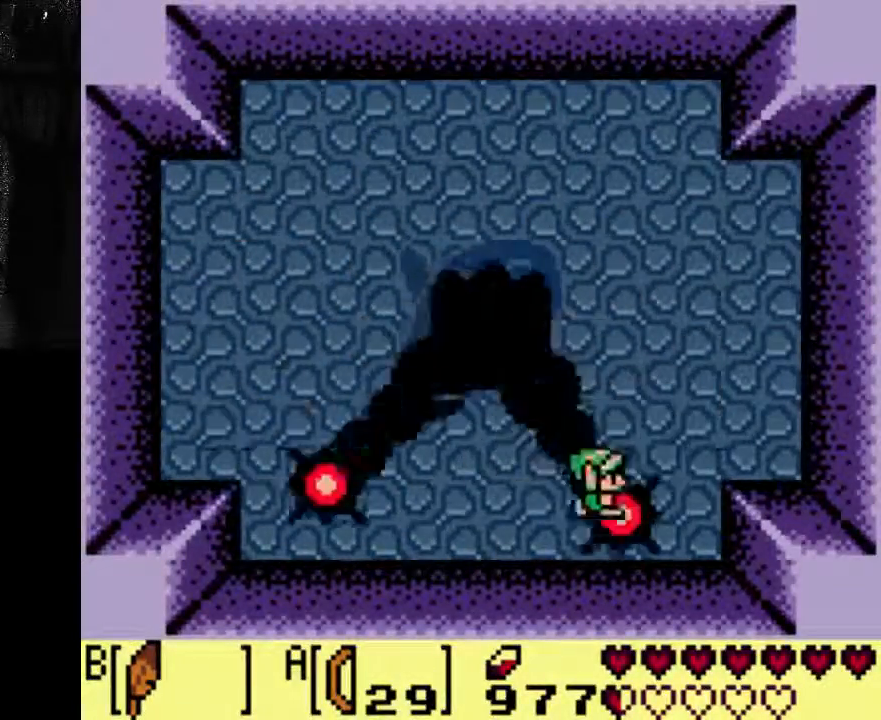
{"dt_ms": 500, "buttons": [], "left_stick": "center", "right_stick": "center", "events": [[367, "DPAD_RIGHT", "up"]]}
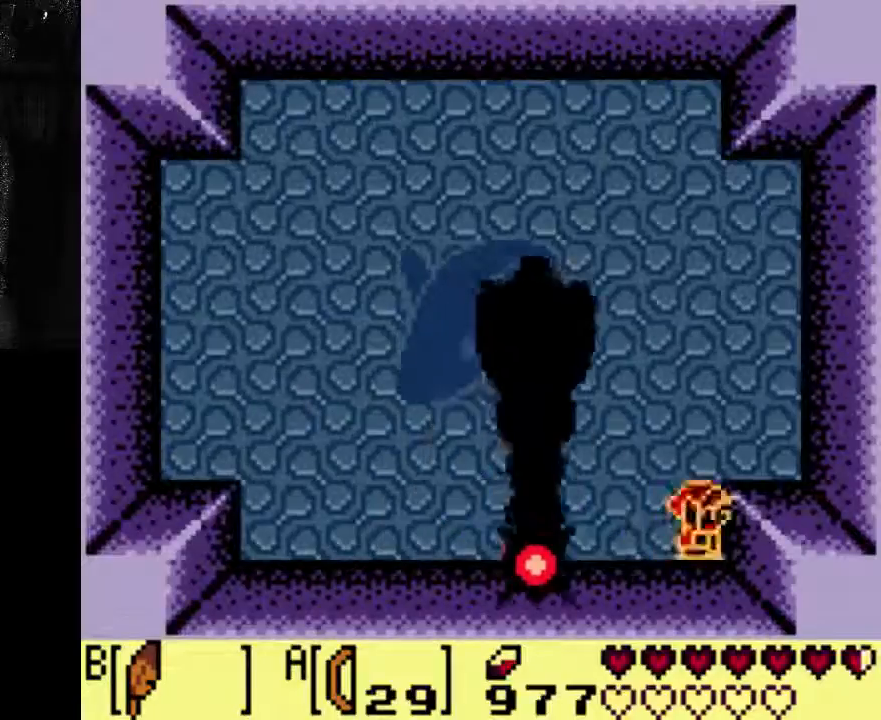
{"dt_ms": 500, "buttons": [], "left_stick": "center", "right_stick": "center", "events": []}
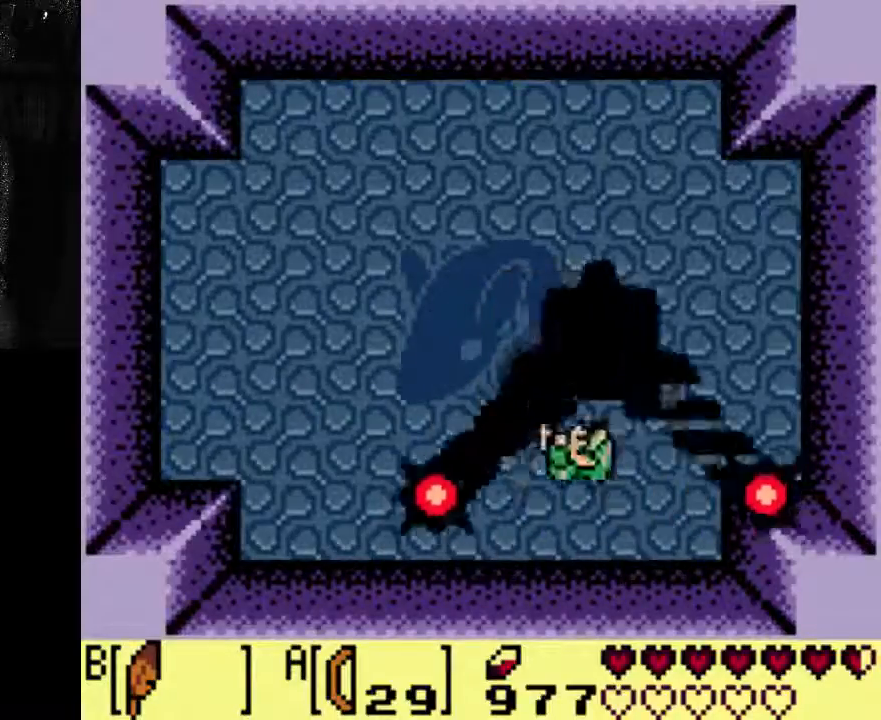
{"dt_ms": 1000, "buttons": [], "left_stick": "center", "right_stick": "center"}
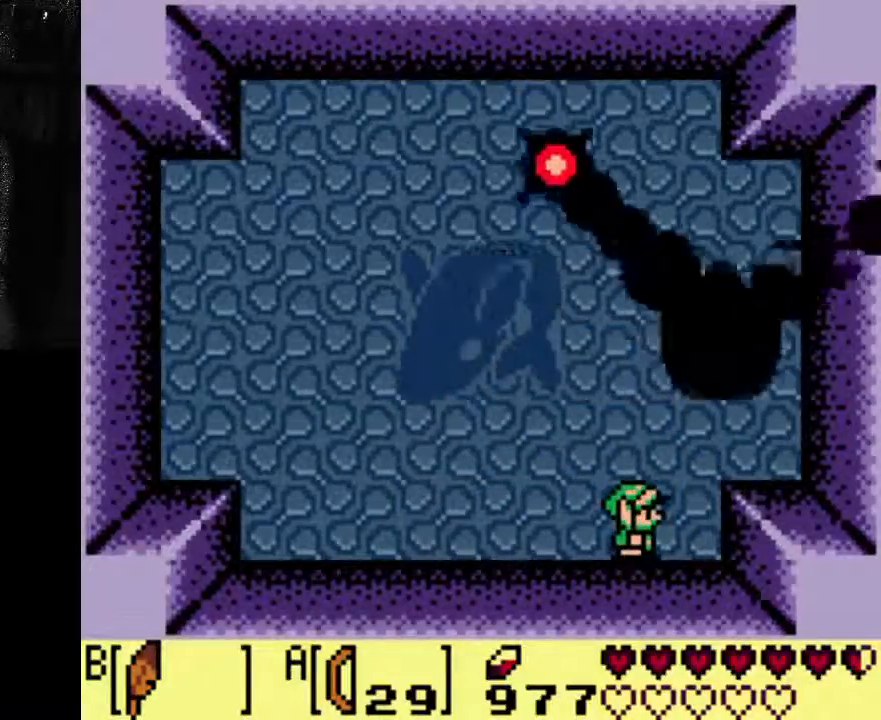
{"dt_ms": 500, "buttons": [], "left_stick": "center", "right_stick": "center", "events": []}
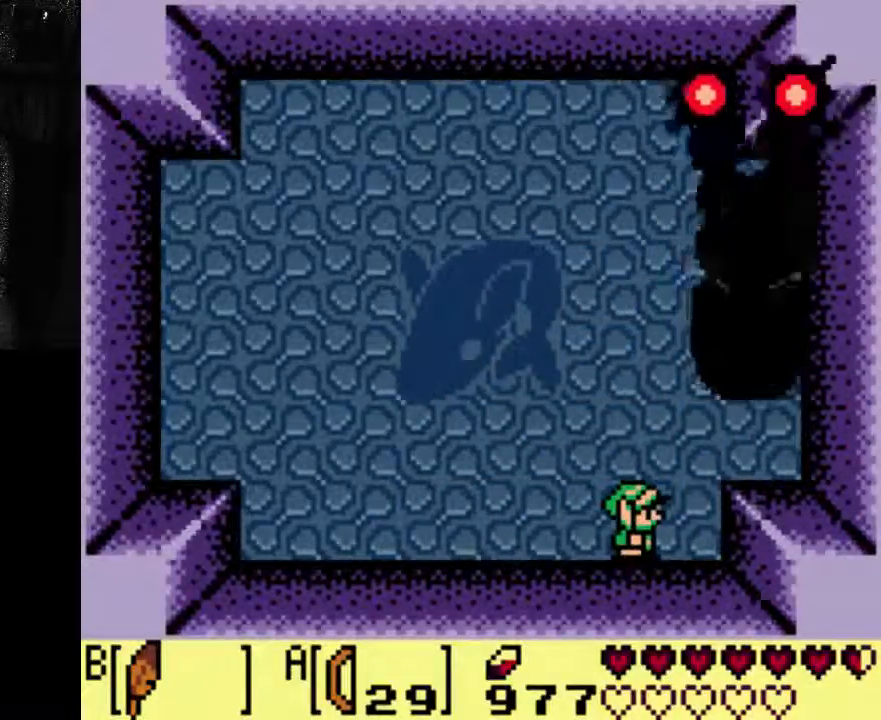
{"dt_ms": 500, "buttons": ["DPAD_RIGHT"], "left_stick": "center", "right_stick": "center", "events": [[433, "DPAD_RIGHT", "down"]]}
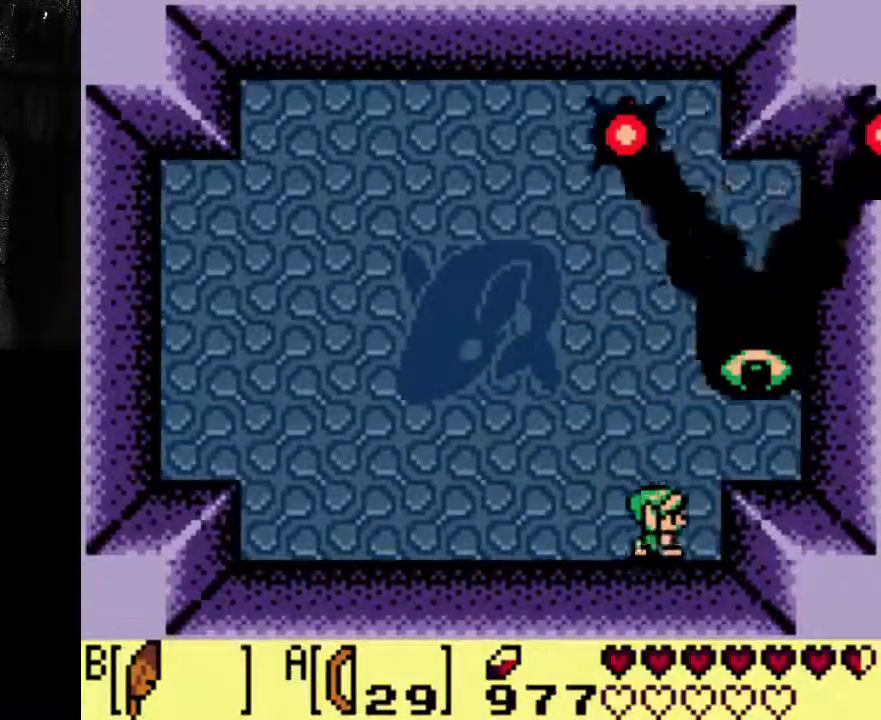
{"dt_ms": 500, "buttons": [], "left_stick": "center", "right_stick": "center", "events": [[167, "DPAD_RIGHT", "up"]]}
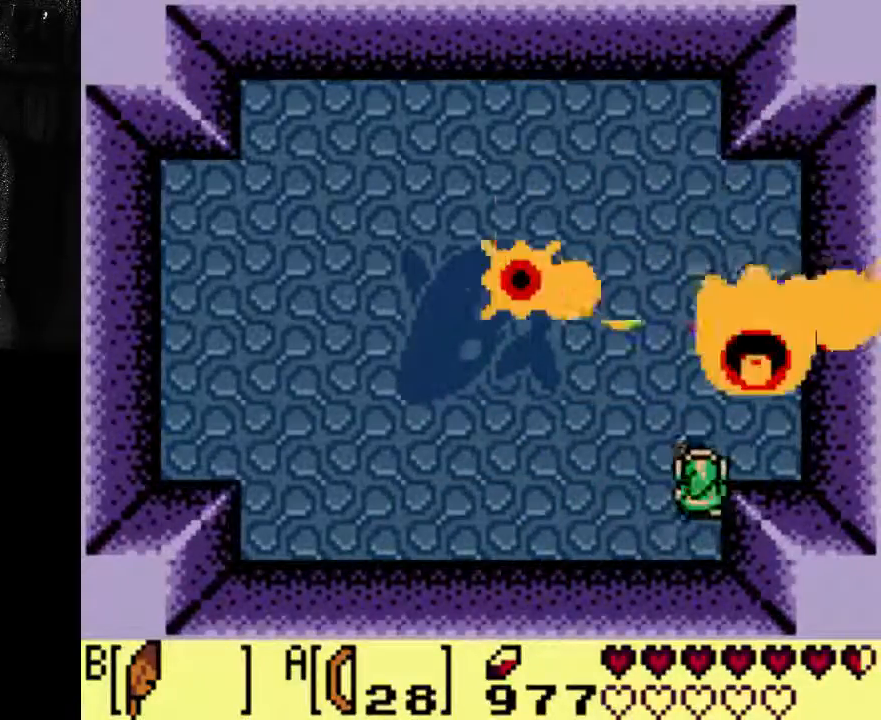
{"dt_ms": 500, "buttons": [], "left_stick": "center", "right_stick": "center", "events": []}